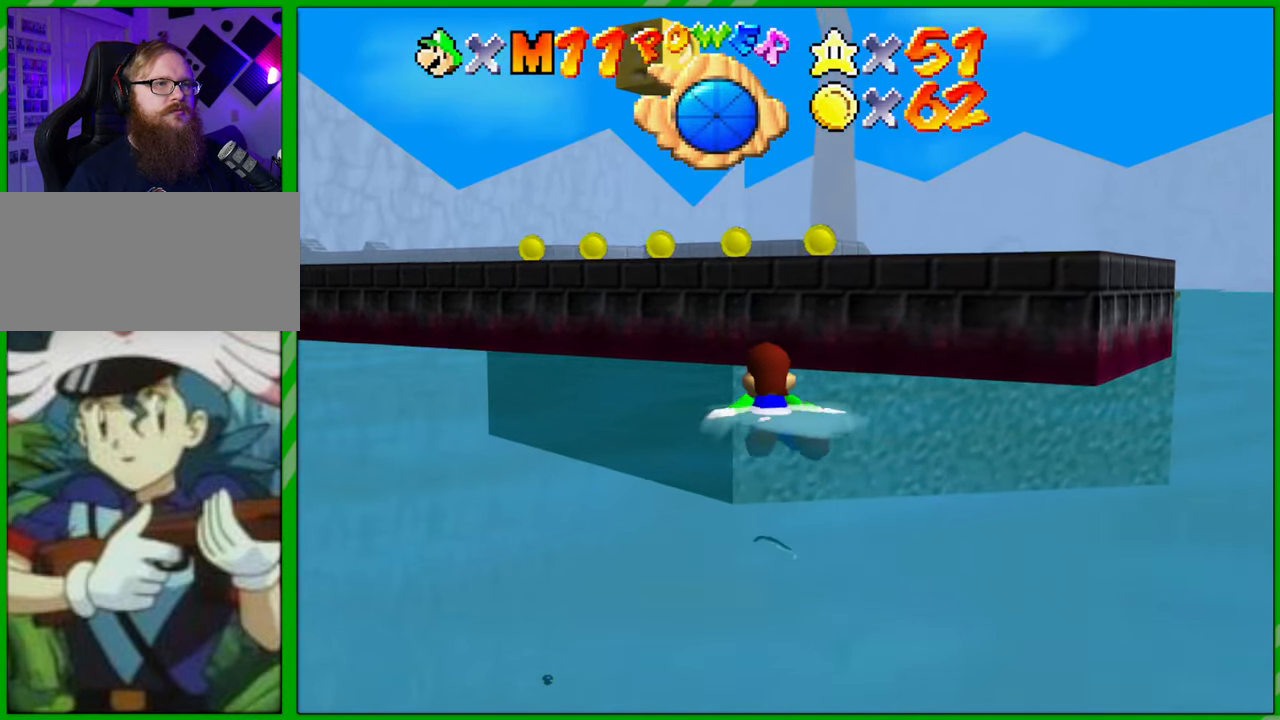
Gameplay with a controller (Nintendo layout); each line is a JSON object with the inputs held at the frame after it. "events" lists button and stick changes between this image and that frame as [ms after this image, input, new state], when the widget could be followed in between. Not read: L1 L3 R1 R3 X Y Z.
{"buttons": [], "left_stick": "down", "events": [[133, "left_stick", "center"], [267, "left_stick", "down"]]}
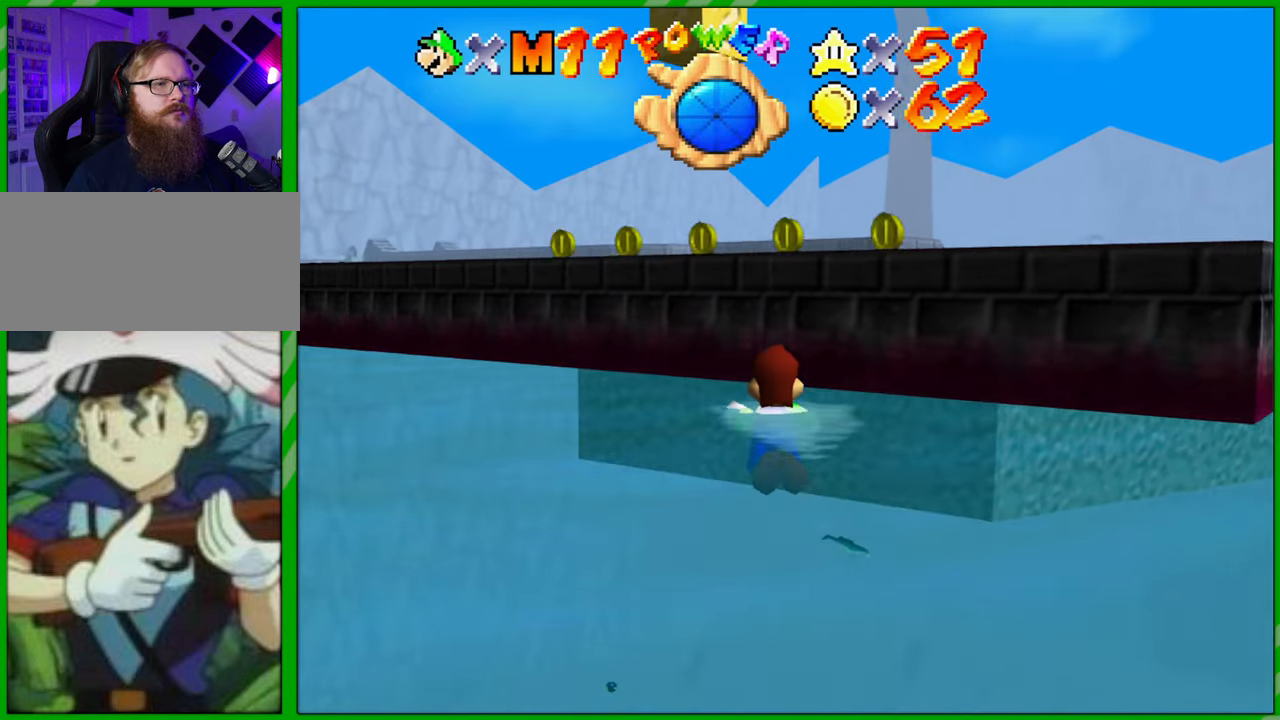
{"buttons": ["A"], "left_stick": "right", "events": [[217, "A", "down"], [367, "left_stick", "right"]]}
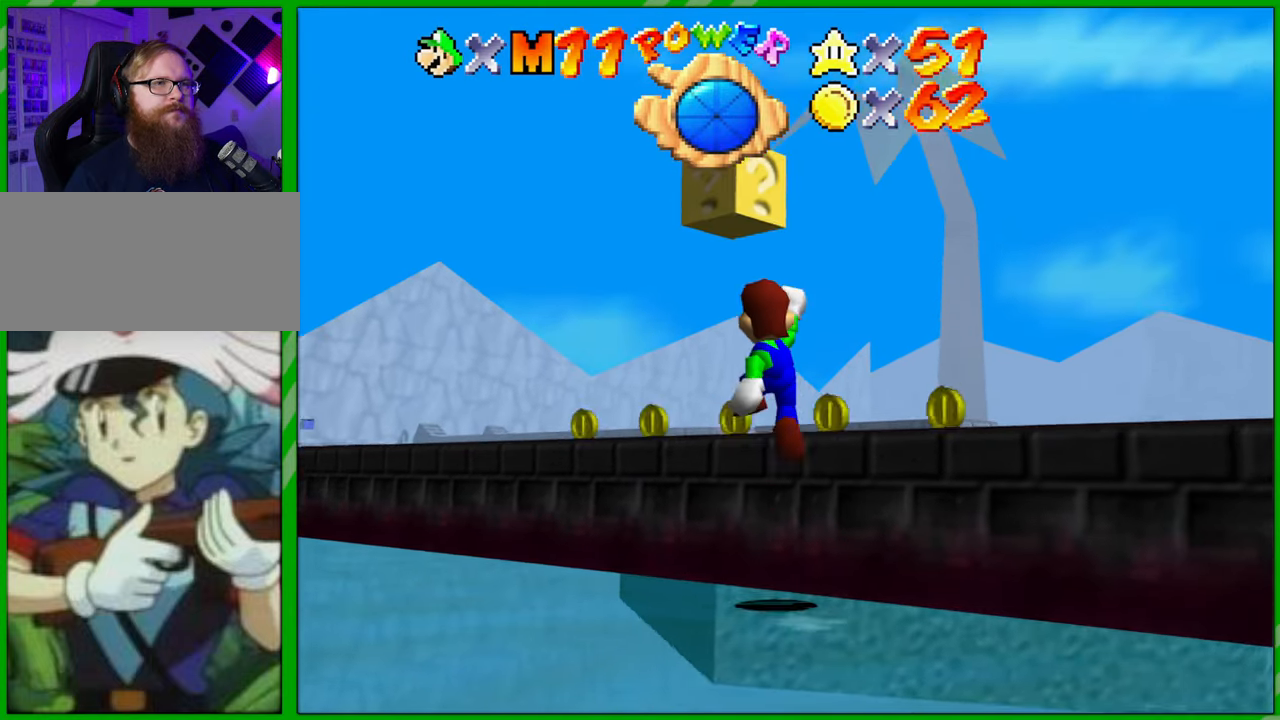
{"buttons": [], "left_stick": "center", "events": [[67, "left_stick", "up-right"], [317, "A", "up"], [433, "left_stick", "center"]]}
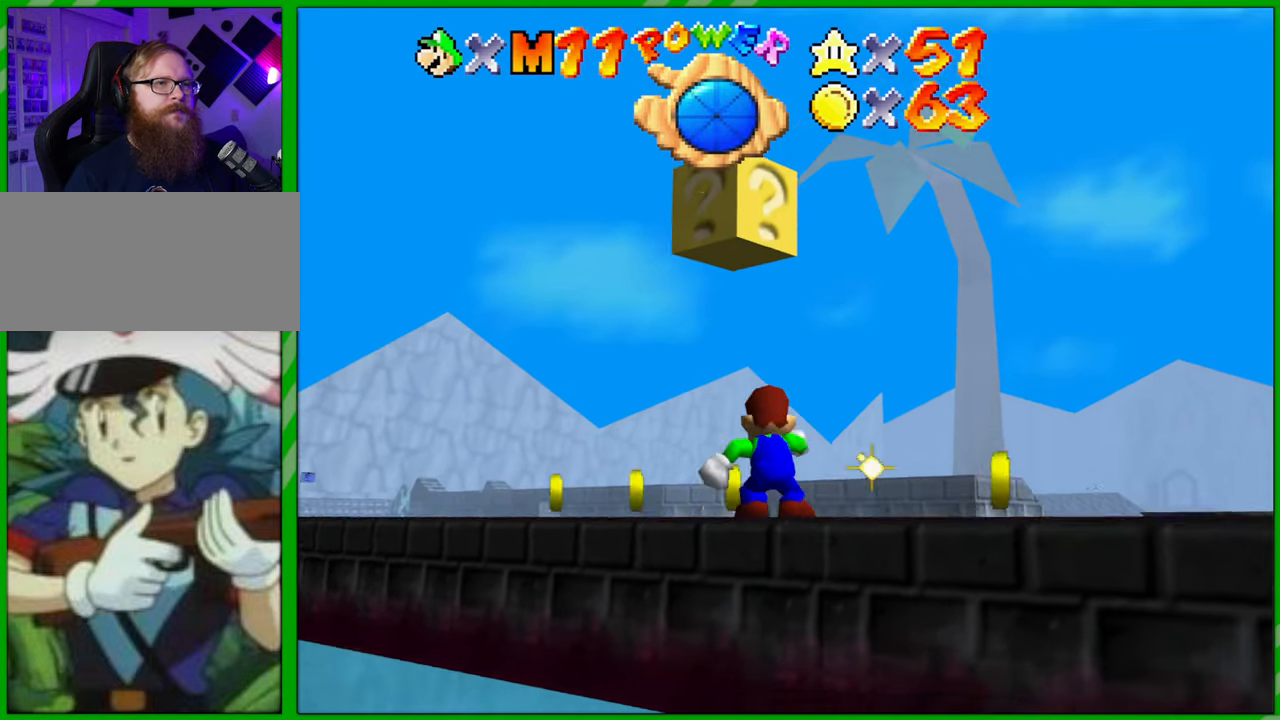
{"buttons": [], "left_stick": "up", "events": [[233, "left_stick", "up"]]}
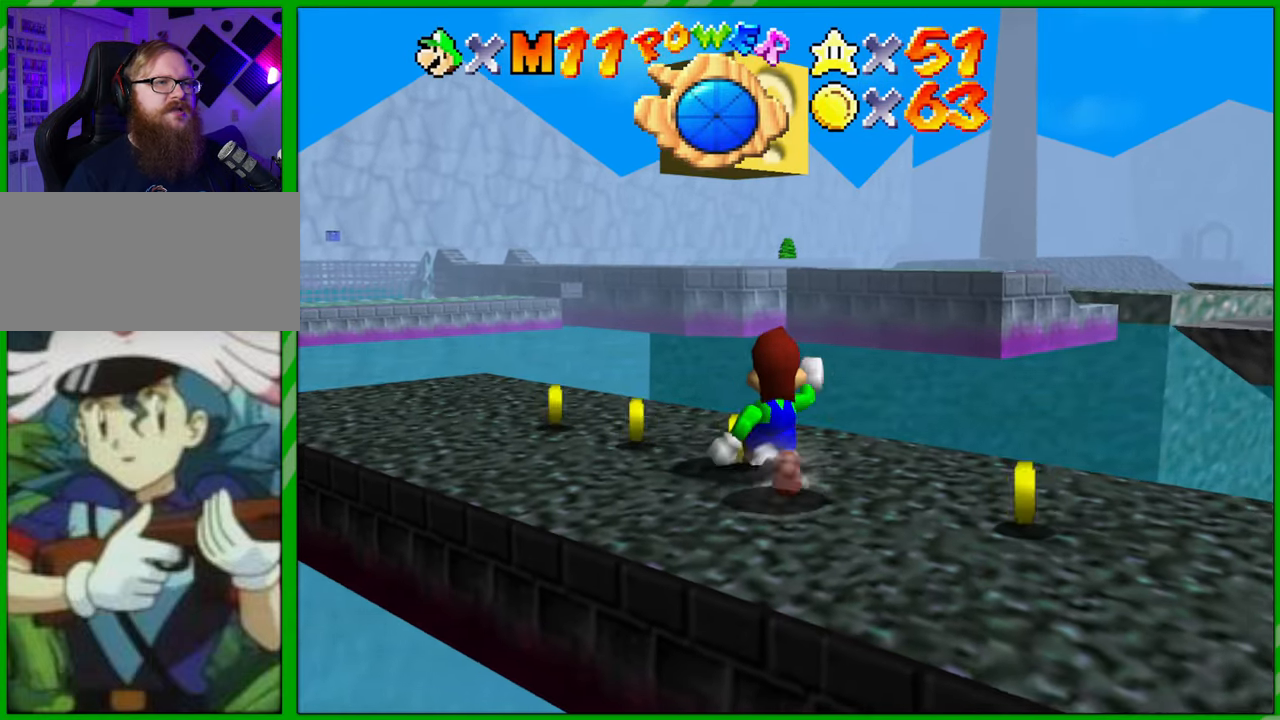
{"buttons": ["A"], "left_stick": "center", "events": [[150, "left_stick", "center"], [367, "A", "down"]]}
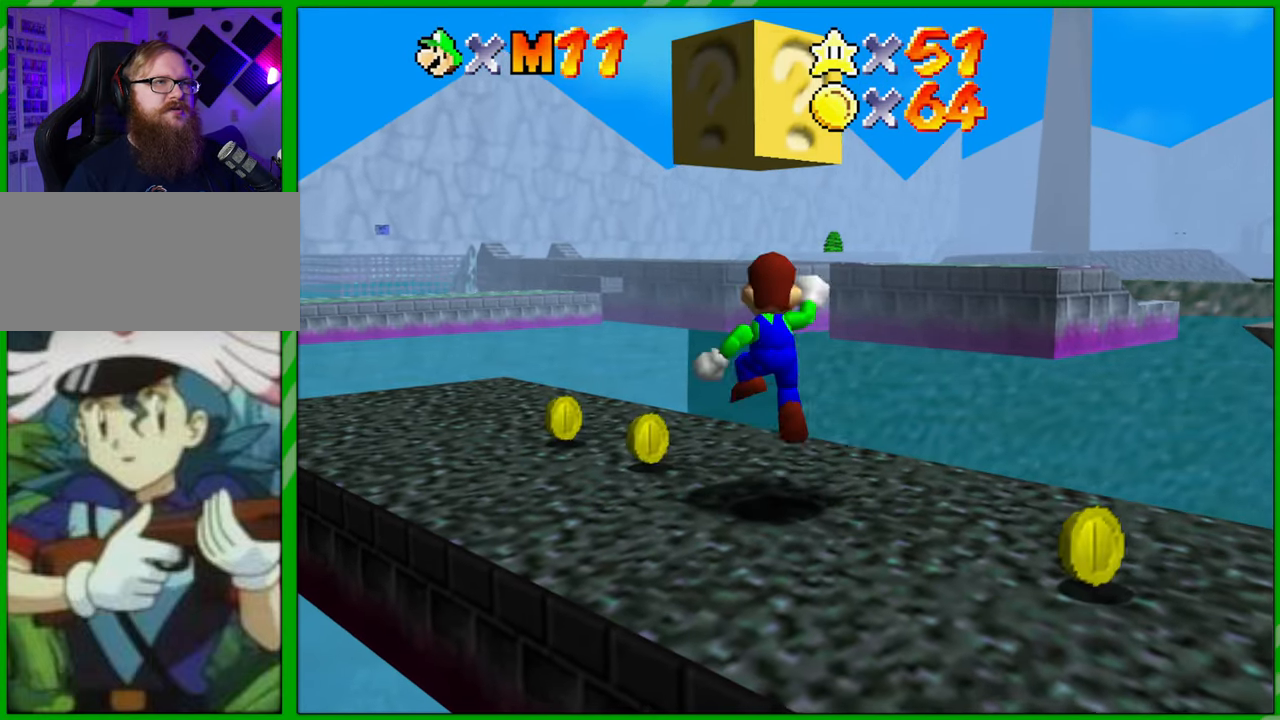
{"buttons": ["A"], "left_stick": "center", "events": [[50, "A", "up"], [367, "A", "down"]]}
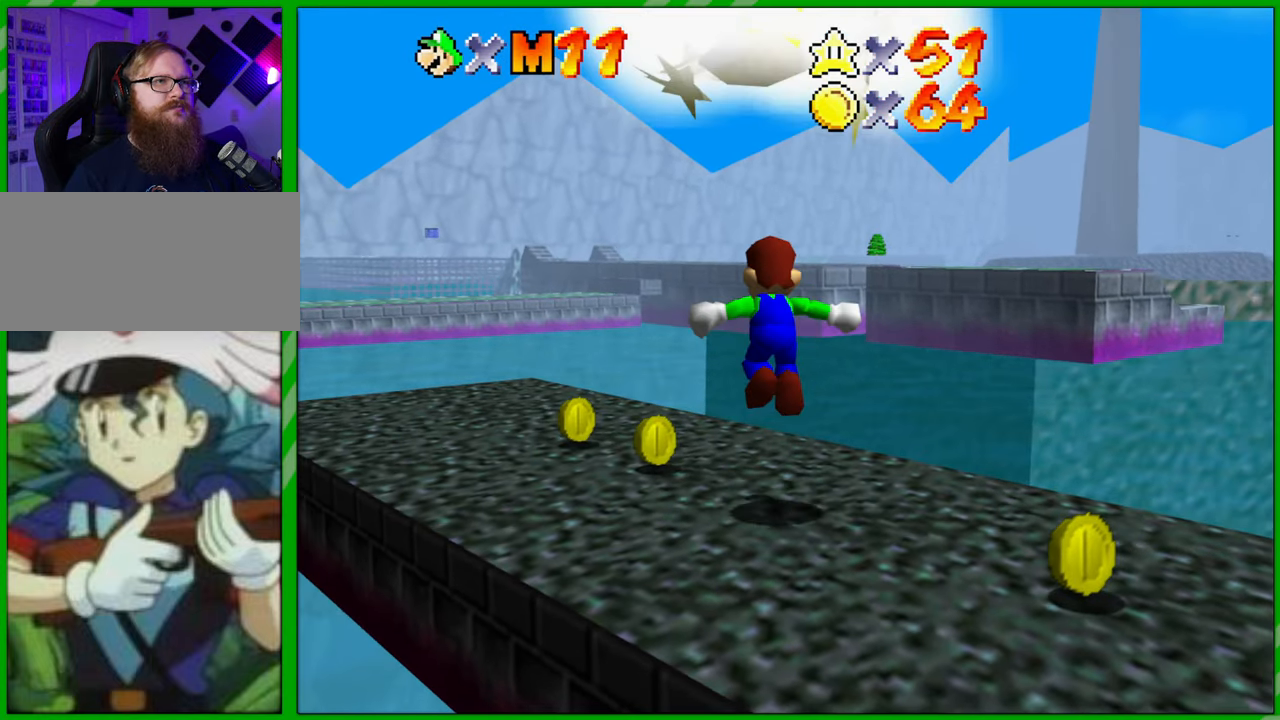
{"buttons": [], "left_stick": "center", "events": [[200, "A", "up"], [250, "left_stick", "up-left"], [483, "left_stick", "center"]]}
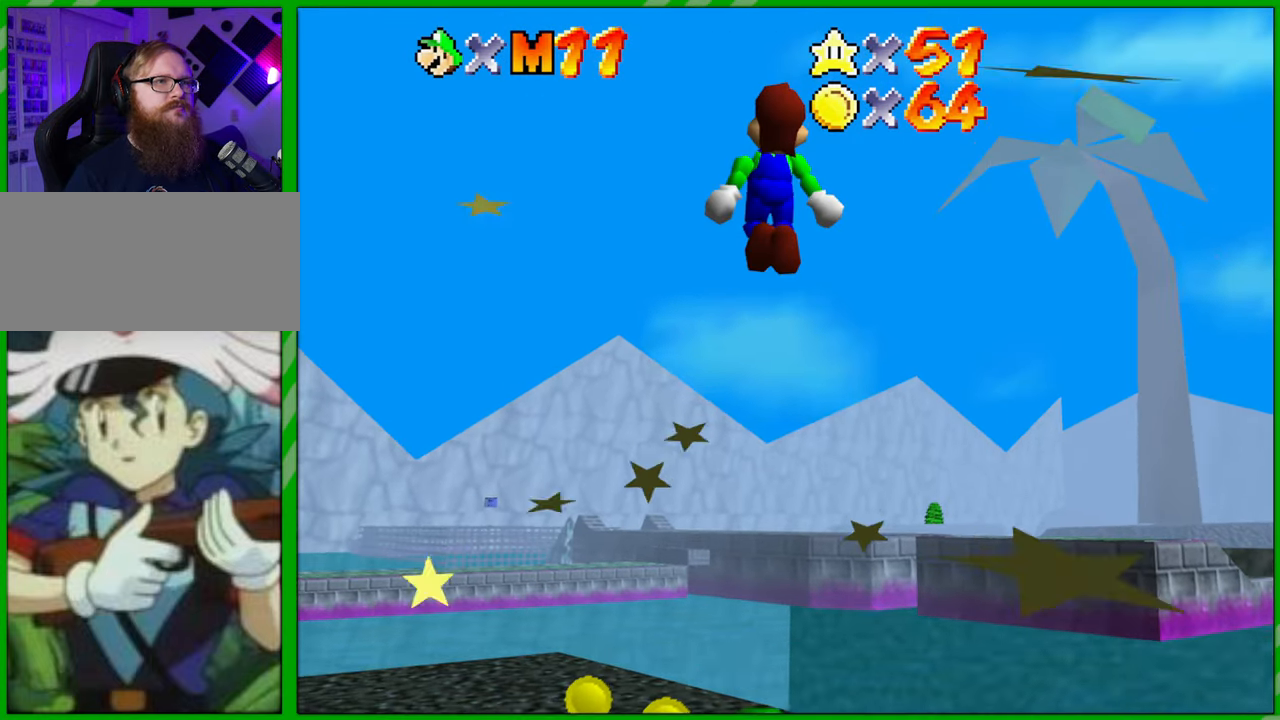
{"buttons": [], "left_stick": "up", "events": [[300, "left_stick", "up"]]}
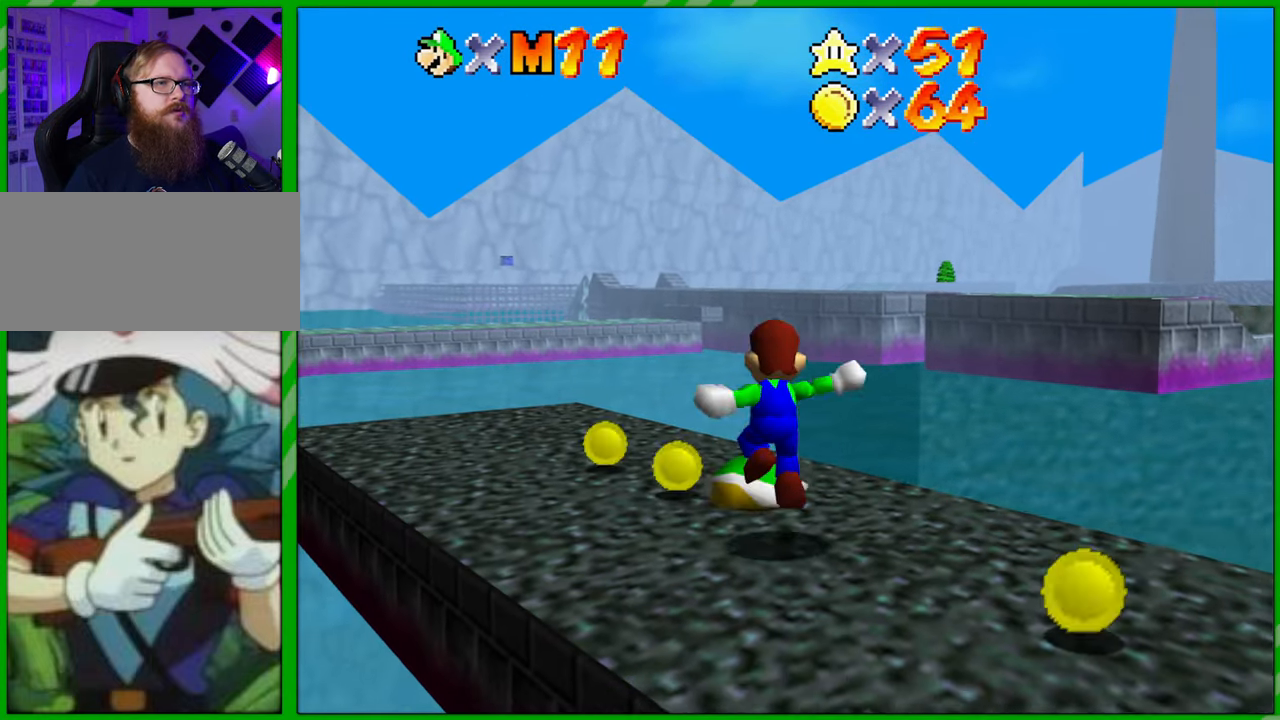
{"buttons": [], "left_stick": "up", "events": []}
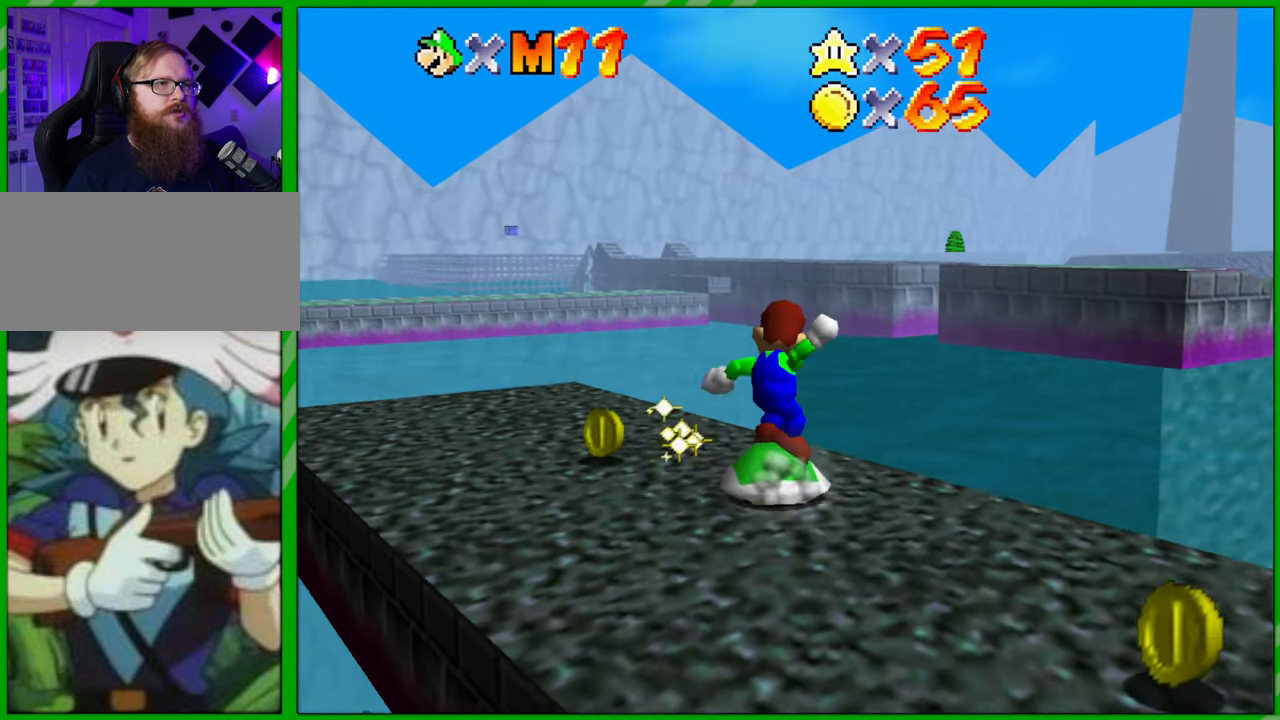
{"buttons": [], "left_stick": "up-right", "events": [[50, "left_stick", "up-left"], [417, "left_stick", "up-right"]]}
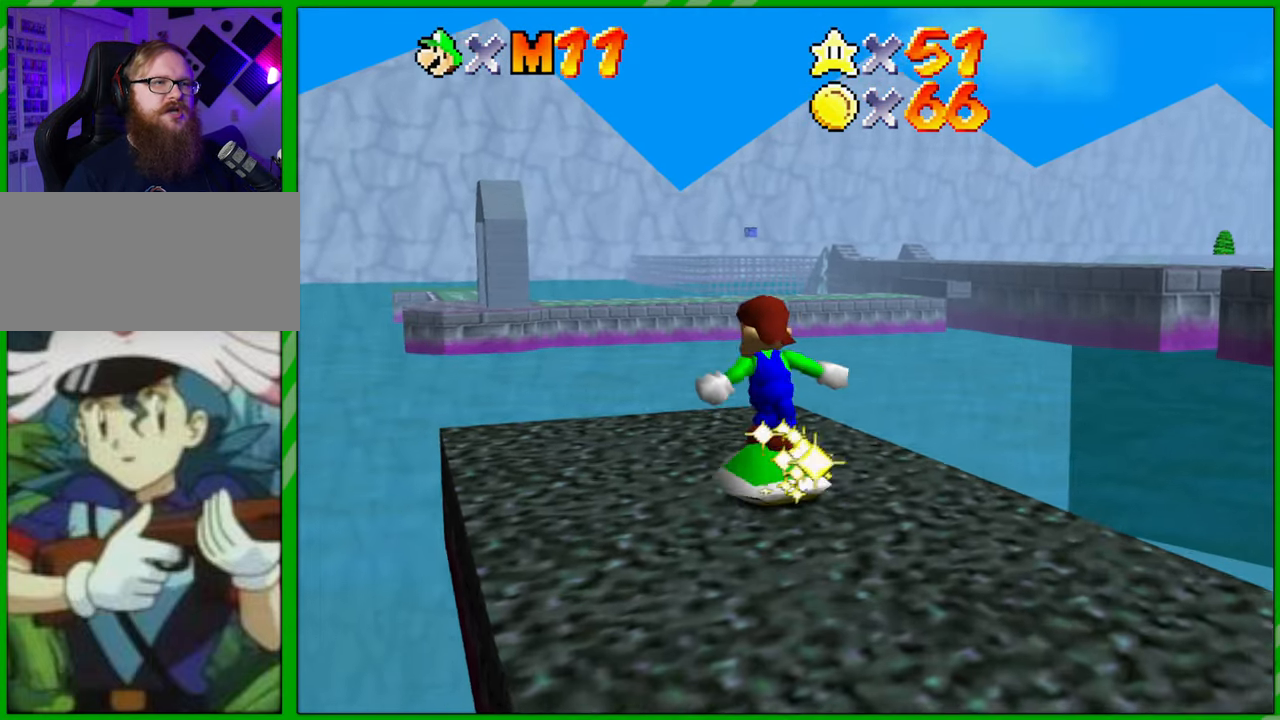
{"buttons": [], "left_stick": "right", "events": [[83, "left_stick", "right"]]}
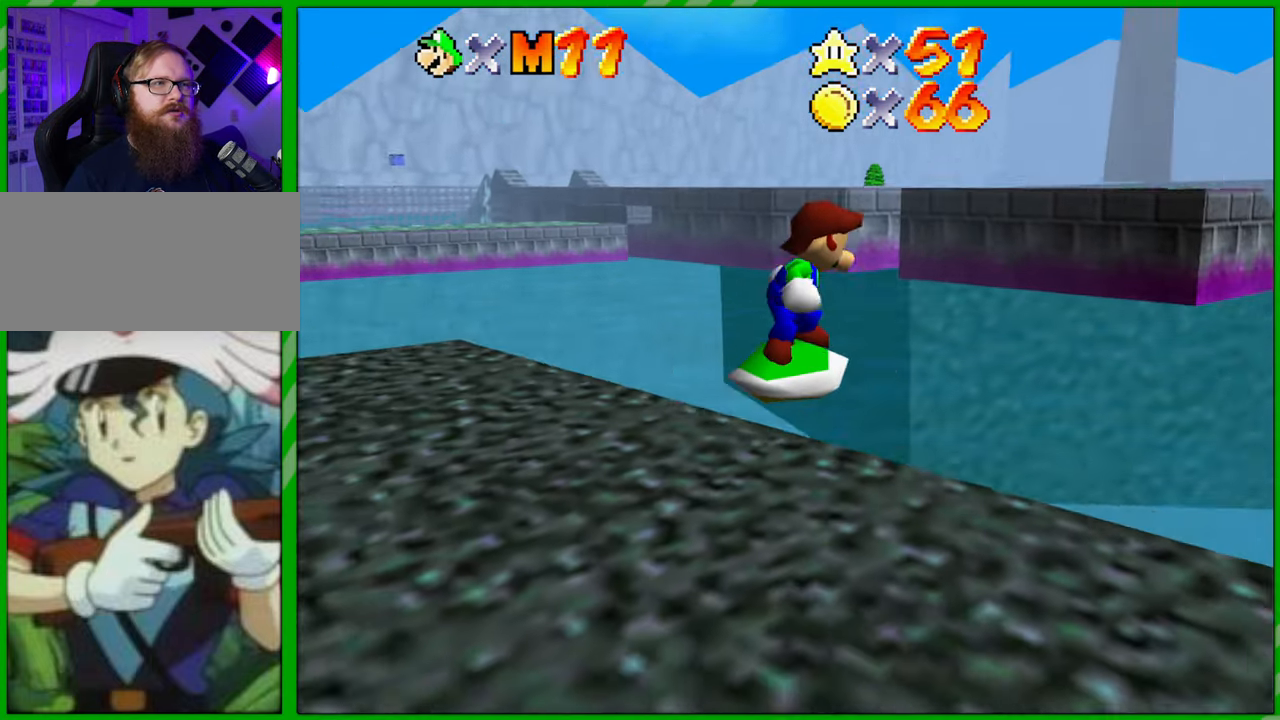
{"buttons": [], "left_stick": "right", "events": []}
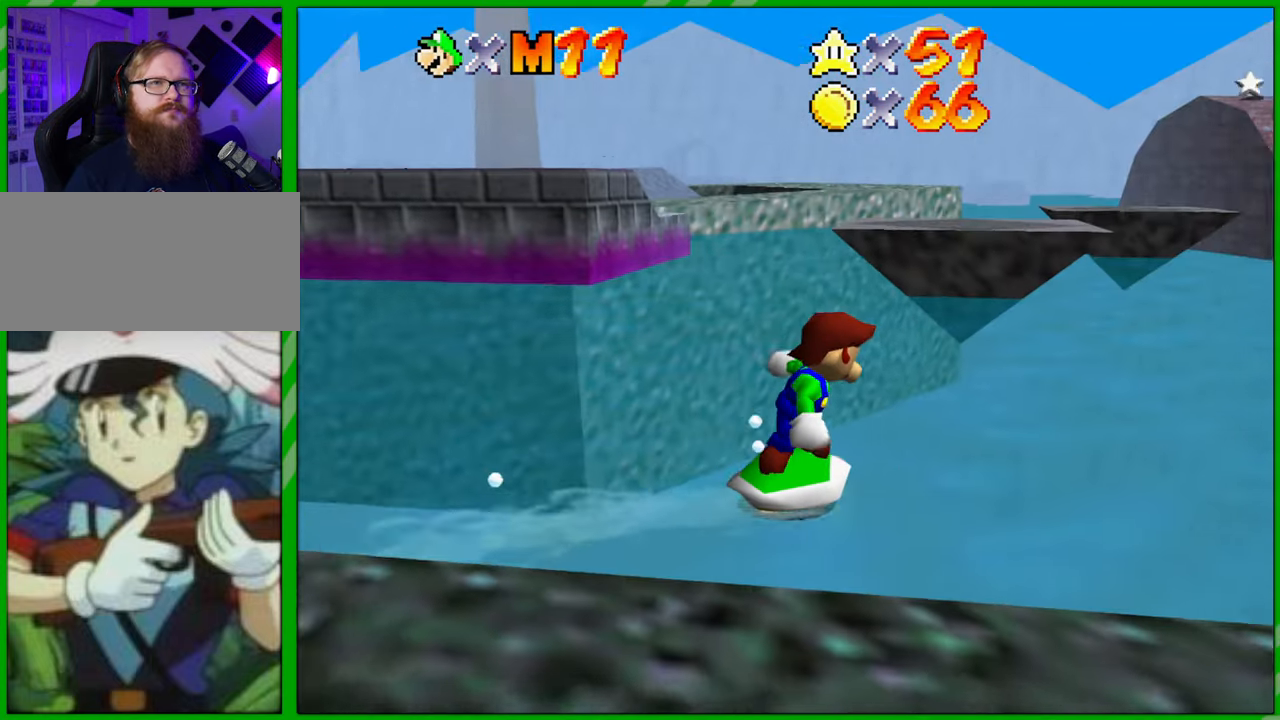
{"buttons": [], "left_stick": "up", "events": [[17, "left_stick", "up-right"], [267, "left_stick", "up"]]}
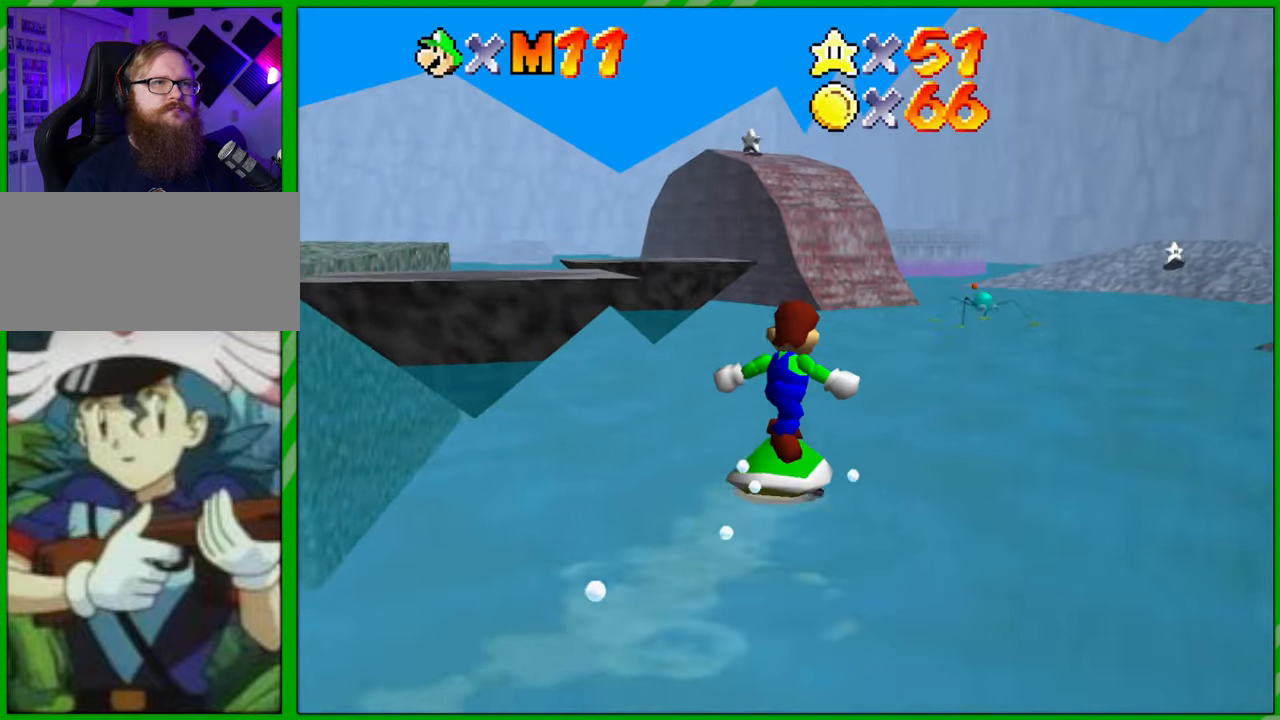
{"buttons": [], "left_stick": "up", "events": []}
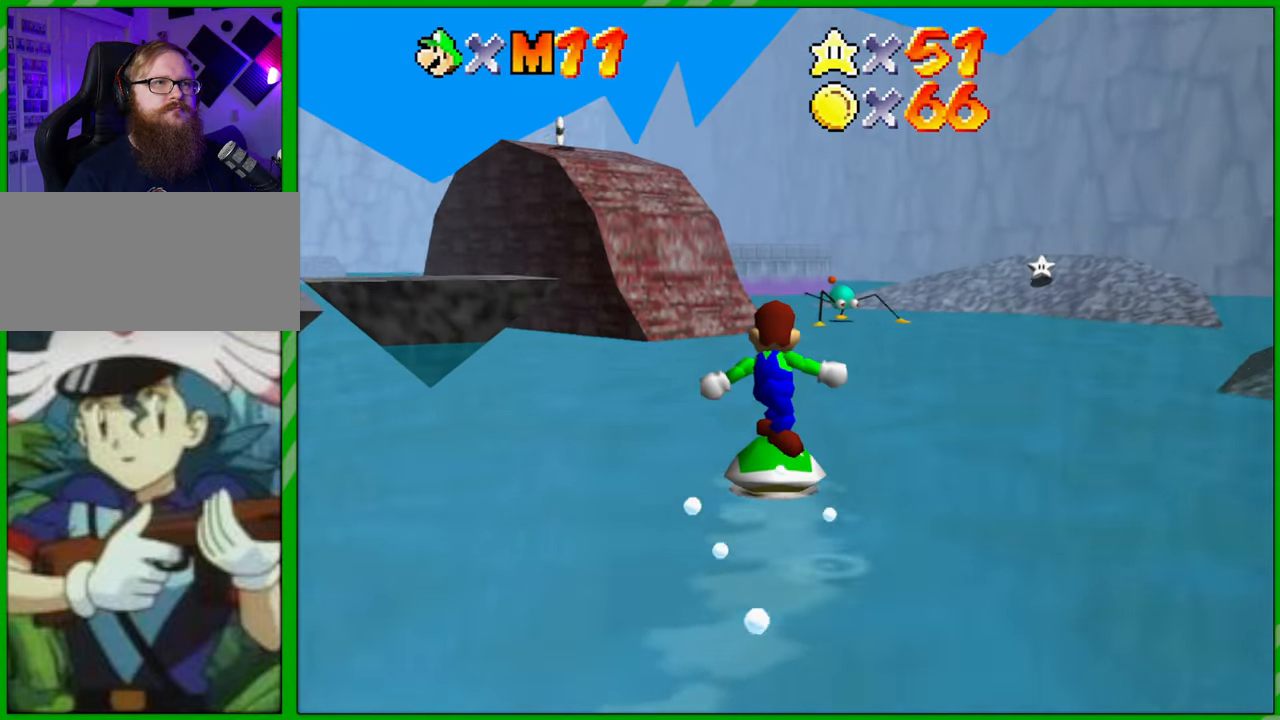
{"buttons": [], "left_stick": "up", "events": []}
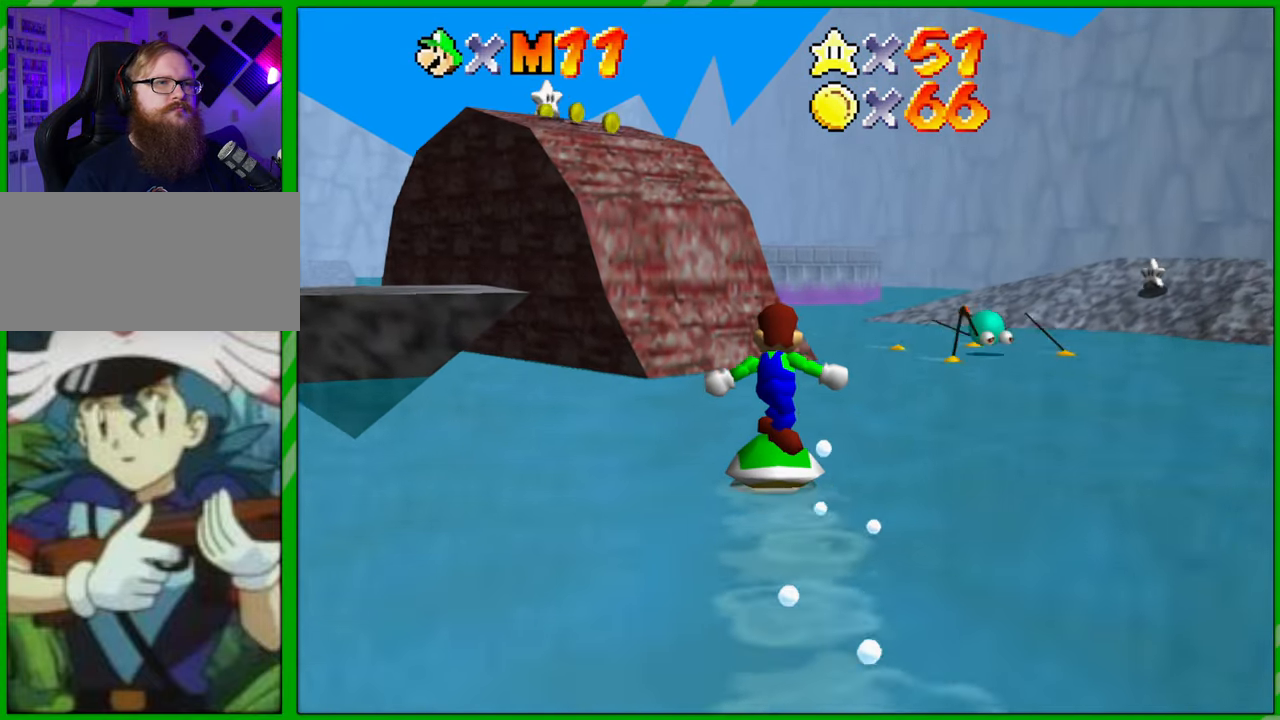
{"buttons": [], "left_stick": "up", "events": []}
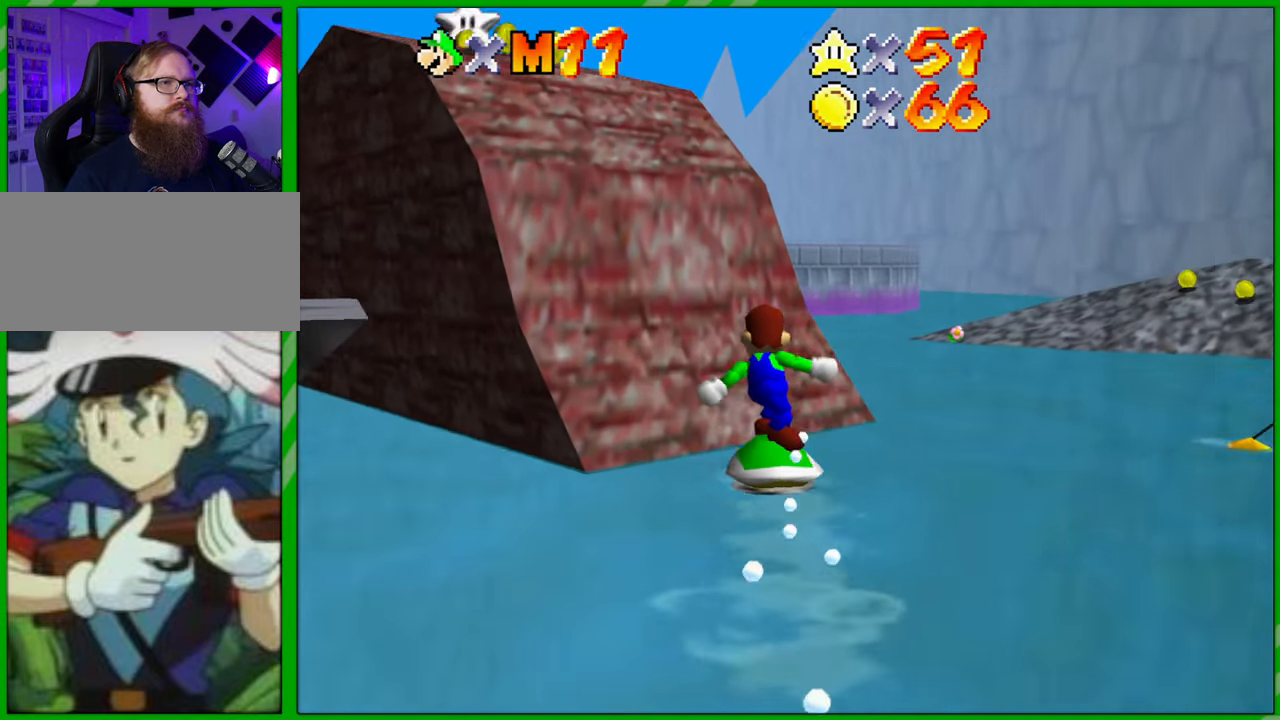
{"buttons": [], "left_stick": "up", "events": []}
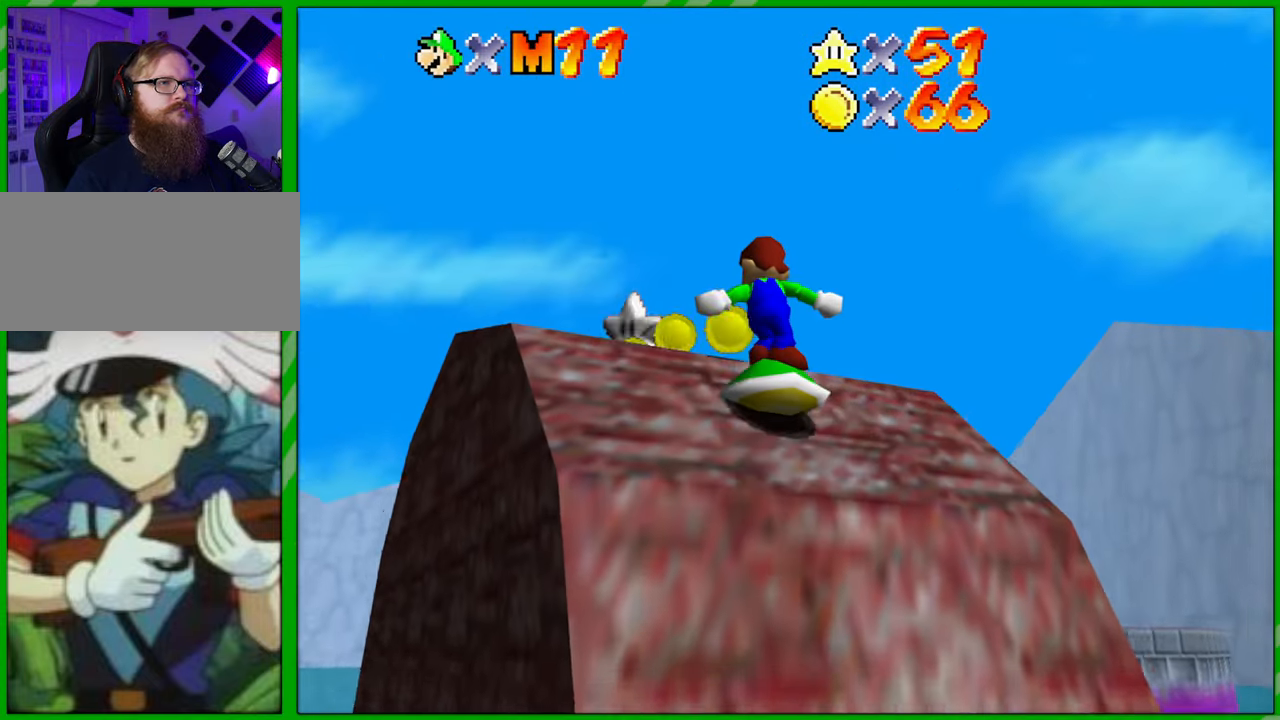
{"buttons": [], "left_stick": "up", "events": []}
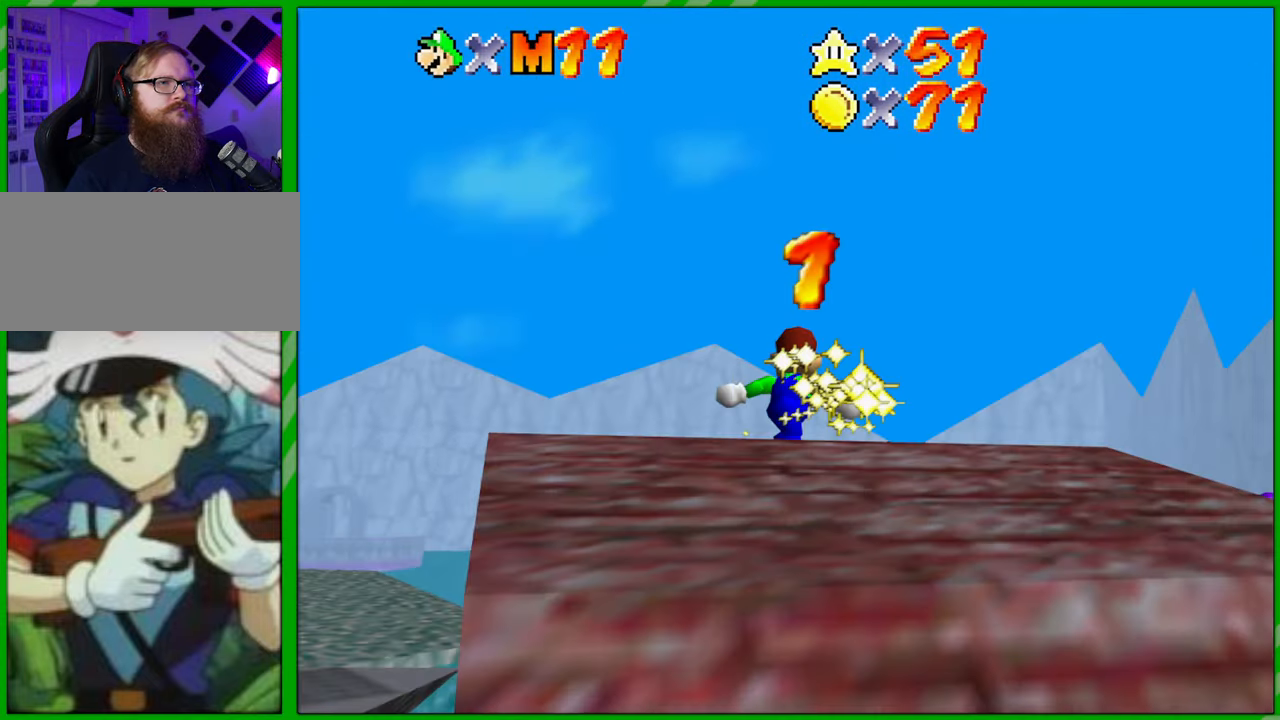
{"buttons": [], "left_stick": "up-right", "events": [[300, "left_stick", "up-right"]]}
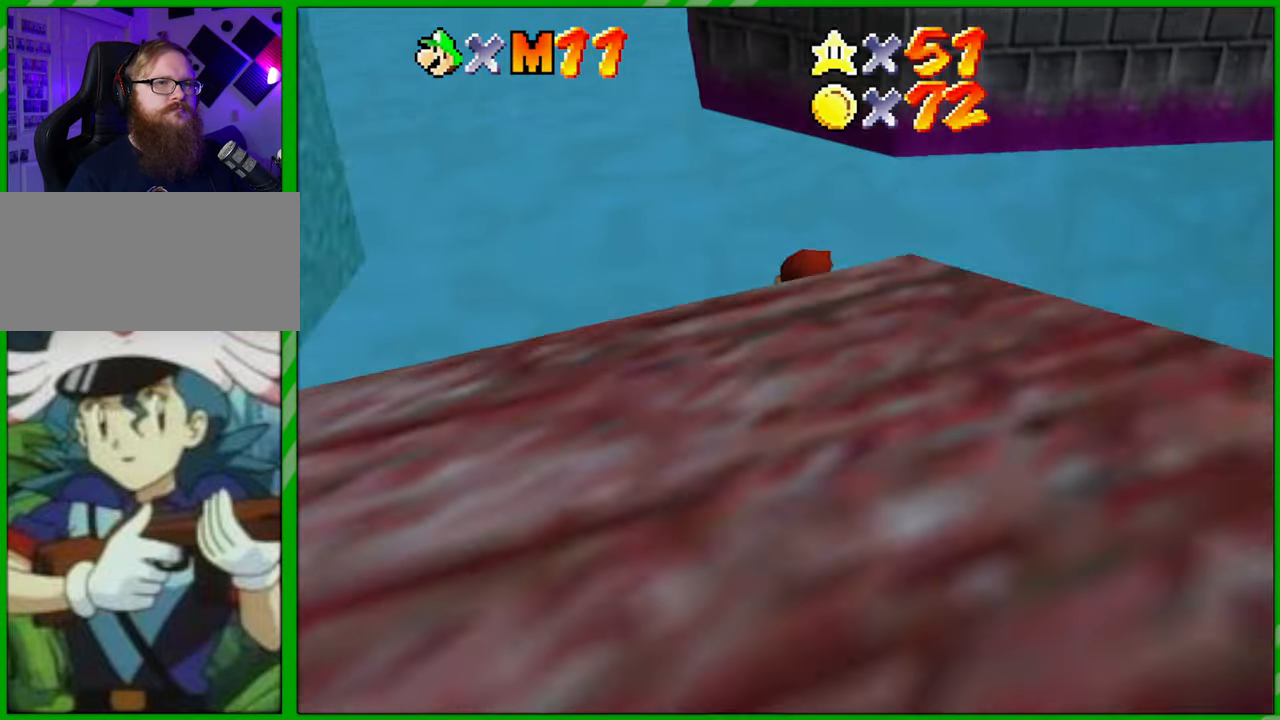
{"buttons": ["C_LEFT"], "left_stick": "right", "events": [[200, "left_stick", "right"], [383, "C_LEFT", "down"]]}
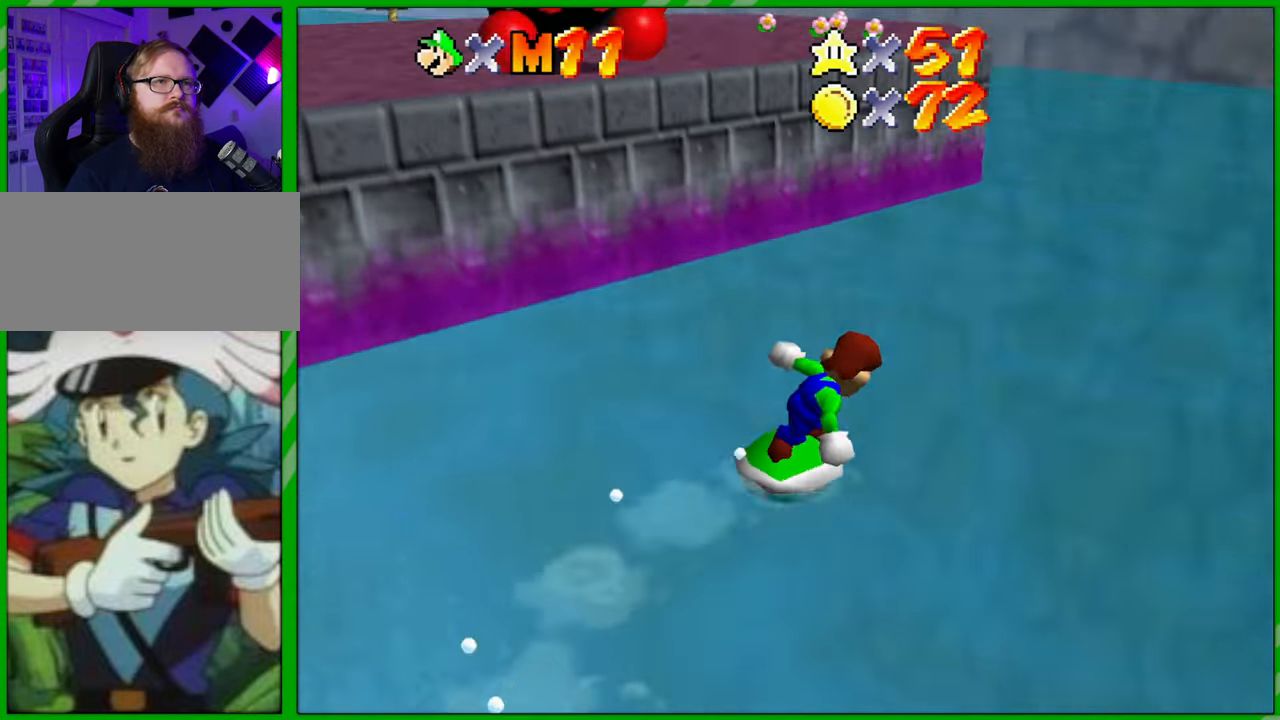
{"buttons": [], "left_stick": "up", "events": [[17, "C_LEFT", "up"], [183, "C_LEFT", "down"], [300, "C_LEFT", "up"], [433, "left_stick", "up"]]}
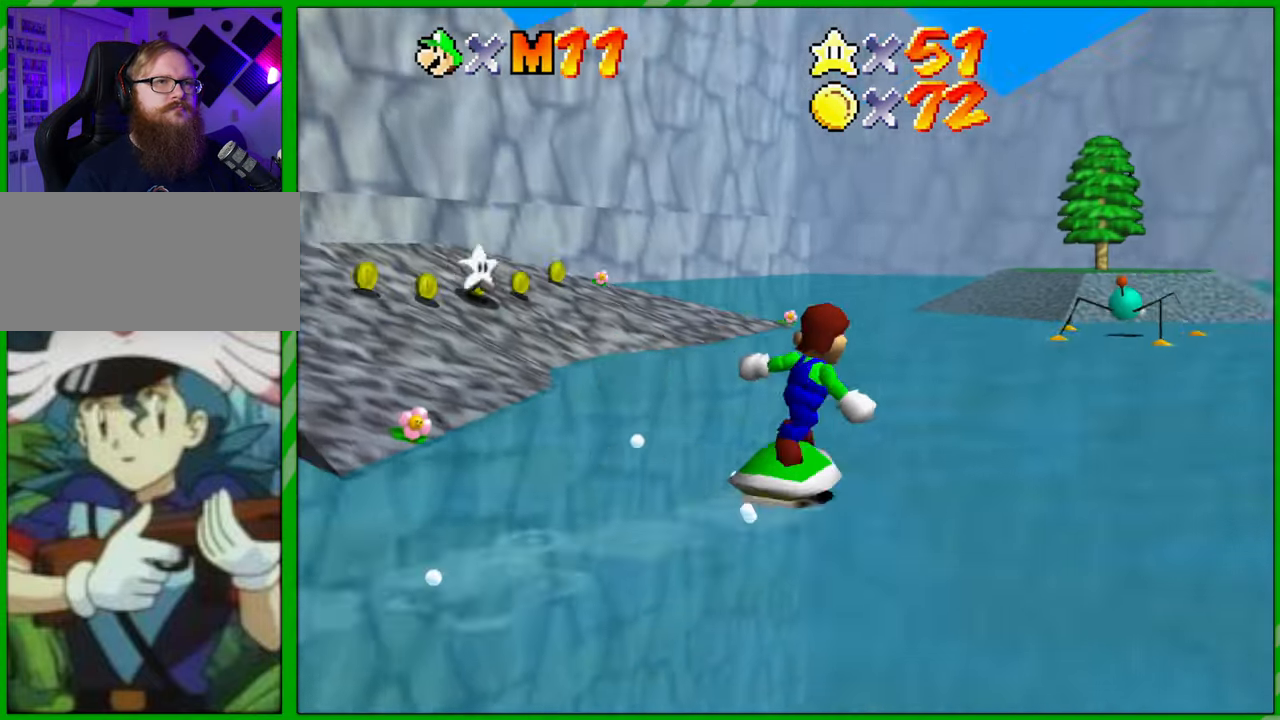
{"buttons": [], "left_stick": "up-left", "events": [[100, "left_stick", "up-left"]]}
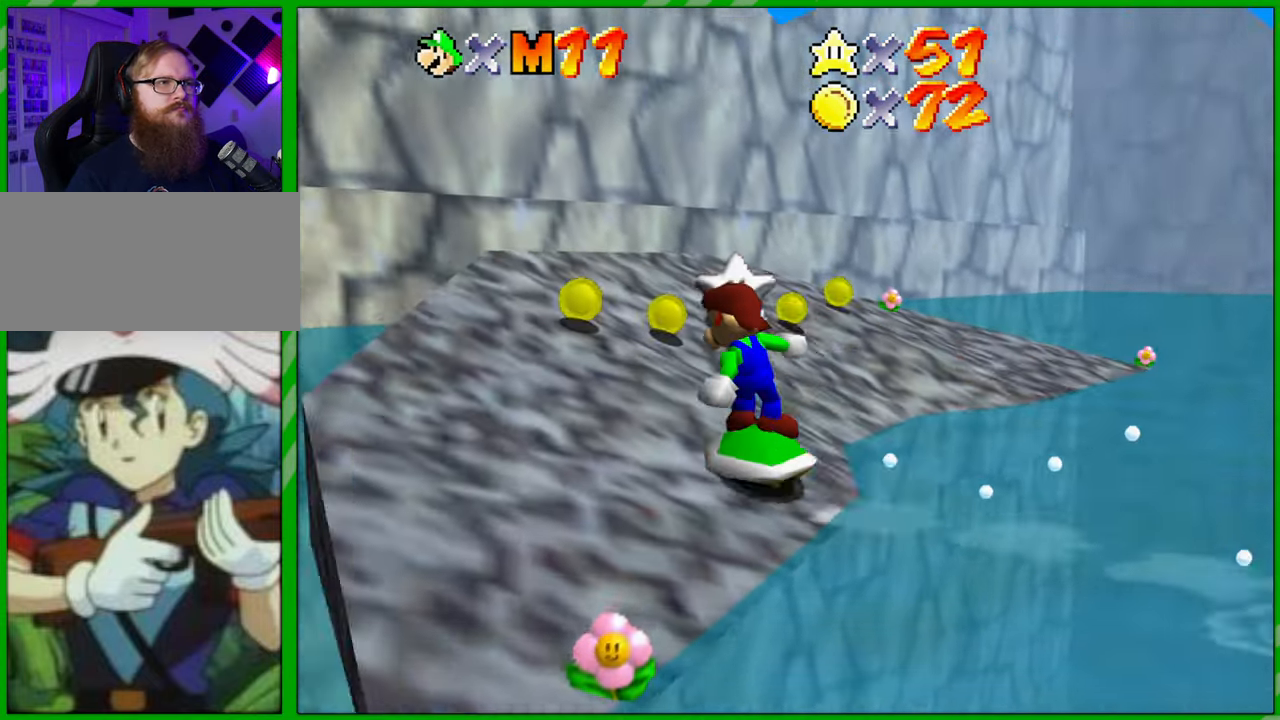
{"buttons": [], "left_stick": "right", "events": [[33, "left_stick", "up"], [133, "left_stick", "up-right"], [250, "left_stick", "right"]]}